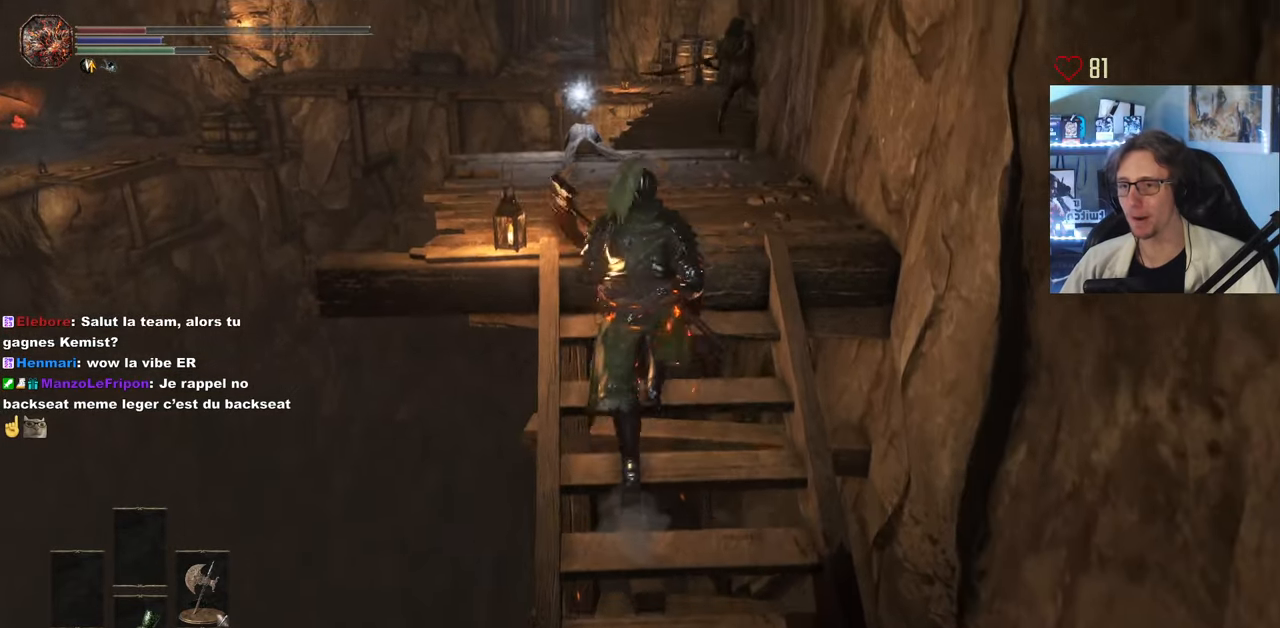
Gameplay with keyboard and mouse; each line is a JSON object with the keys and mouse buttons held at the frame after it. "events" lists presses ("down") and releases ("up") of "0", "1", "2", "3", "4", "a", "alt", "ctrl", "d", "down", "e", "f", "g", "left", "q", "r", "return", "right", "s", "shift", "space", "tab", "up", "z", "mouse_left", "mouse_wheel", "mouse_right", "mouse_mb4" and "mouse_mb5" between this image and that frame as [ms after this image, input, new state], when the widget could be followed in between. "mouse_left", "mouse_wheel", "mouse_right", "mouse_mb4", "mouse_mb5" = the "left", "wheel", "right", "mb4", "mb5" buttons of the "mouse" list. No other keys are recorded. "wheel" means that the mouse wheel is clicked or scrolled. Not read: mouse_move.
{"keys": ["z"], "mouse": ["wheel"], "events": [[233, "q", "down"], [317, "mouse_wheel", "down"], [317, "q", "up"]]}
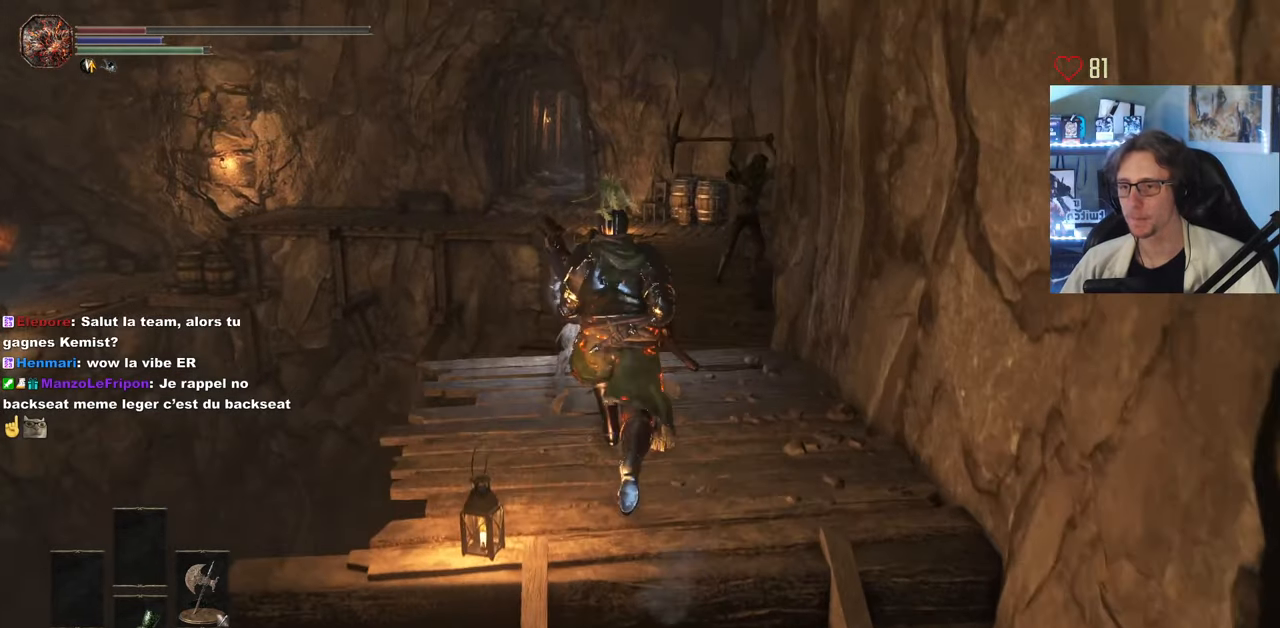
{"keys": [], "mouse": ["wheel"], "events": [[317, "mouse_wheel", "up"], [433, "mouse_wheel", "down"], [433, "z", "up"]]}
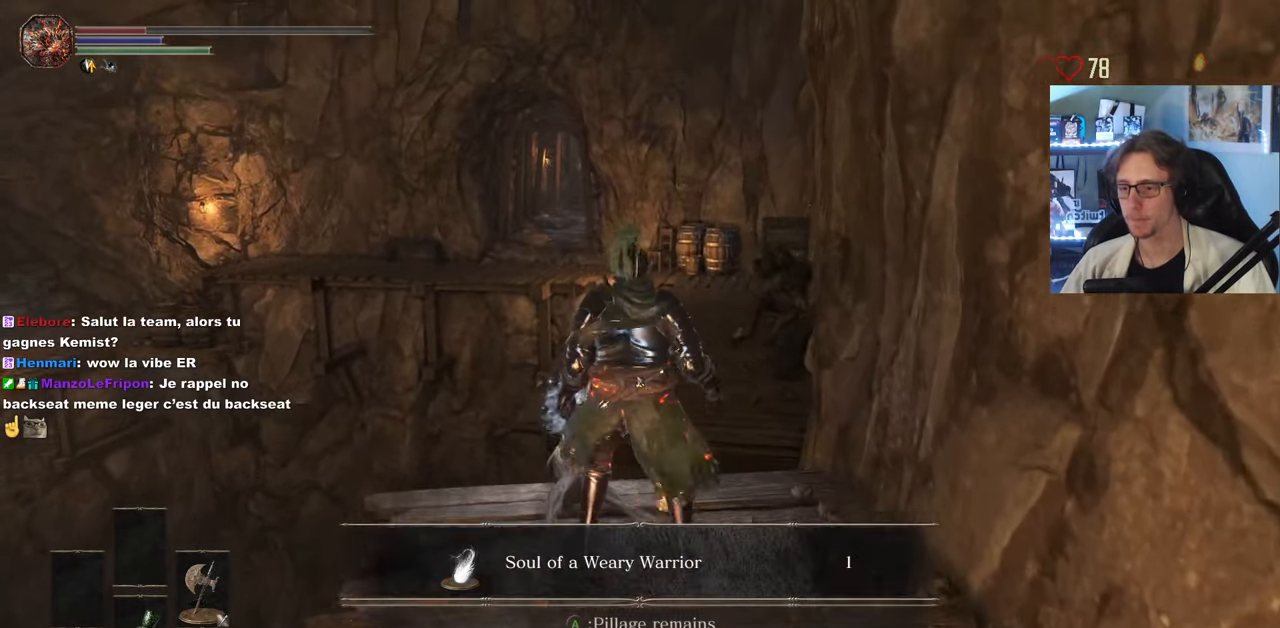
{"keys": [], "mouse": [], "events": [[117, "mouse_wheel", "up"], [217, "mouse_wheel", "down"], [500, "mouse_wheel", "up"]]}
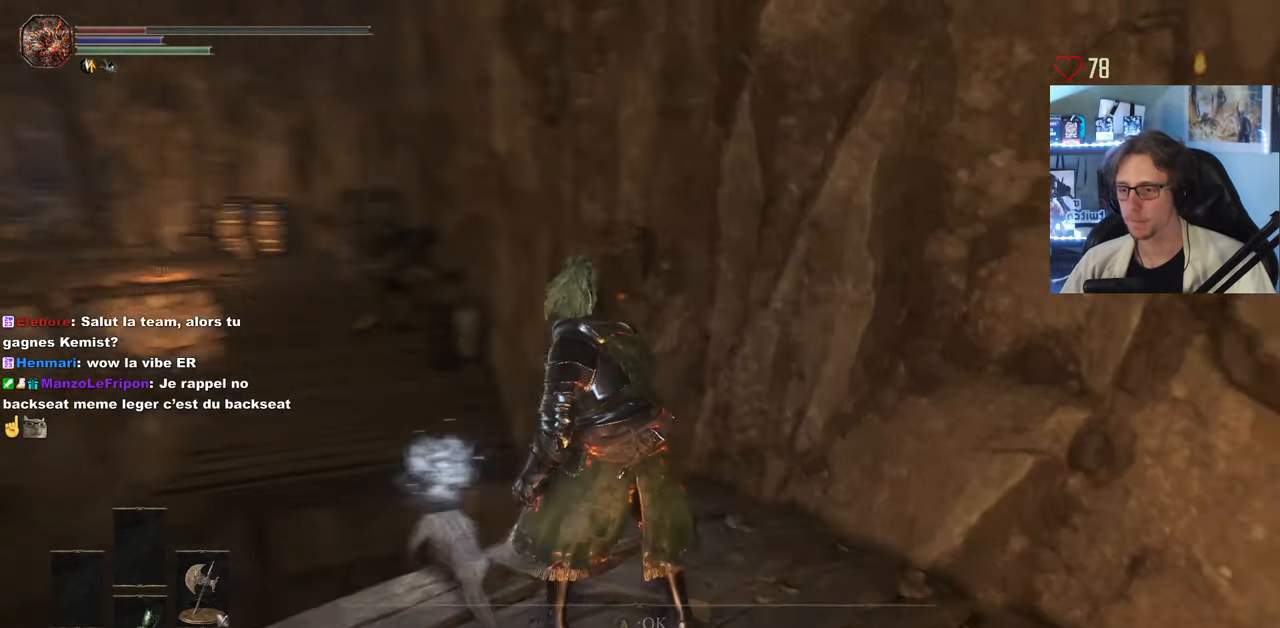
{"keys": ["z"], "mouse": [], "events": [[50, "mouse_wheel", "down"], [183, "d", "down"], [183, "mouse_wheel", "up"], [233, "d", "up"], [233, "z", "down"], [283, "mouse_wheel", "down"], [467, "mouse_wheel", "up"]]}
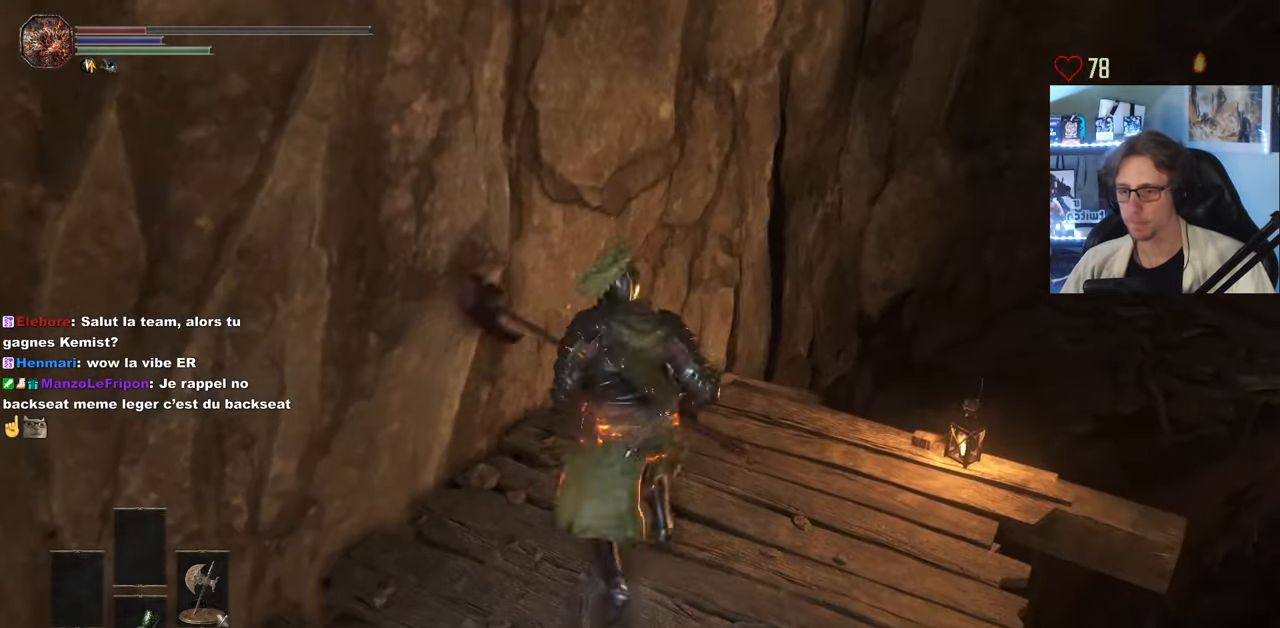
{"keys": ["z"], "mouse": [], "events": [[50, "d", "down"], [200, "d", "up"]]}
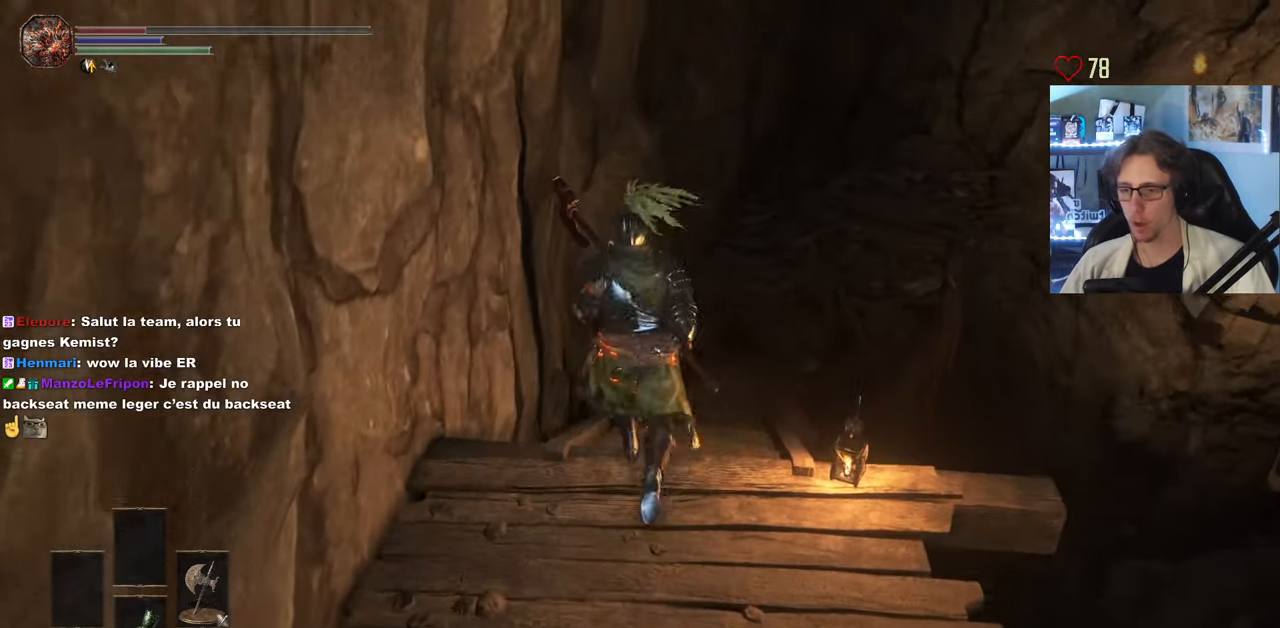
{"keys": ["space", "z"], "mouse": [], "events": [[167, "space", "down"]]}
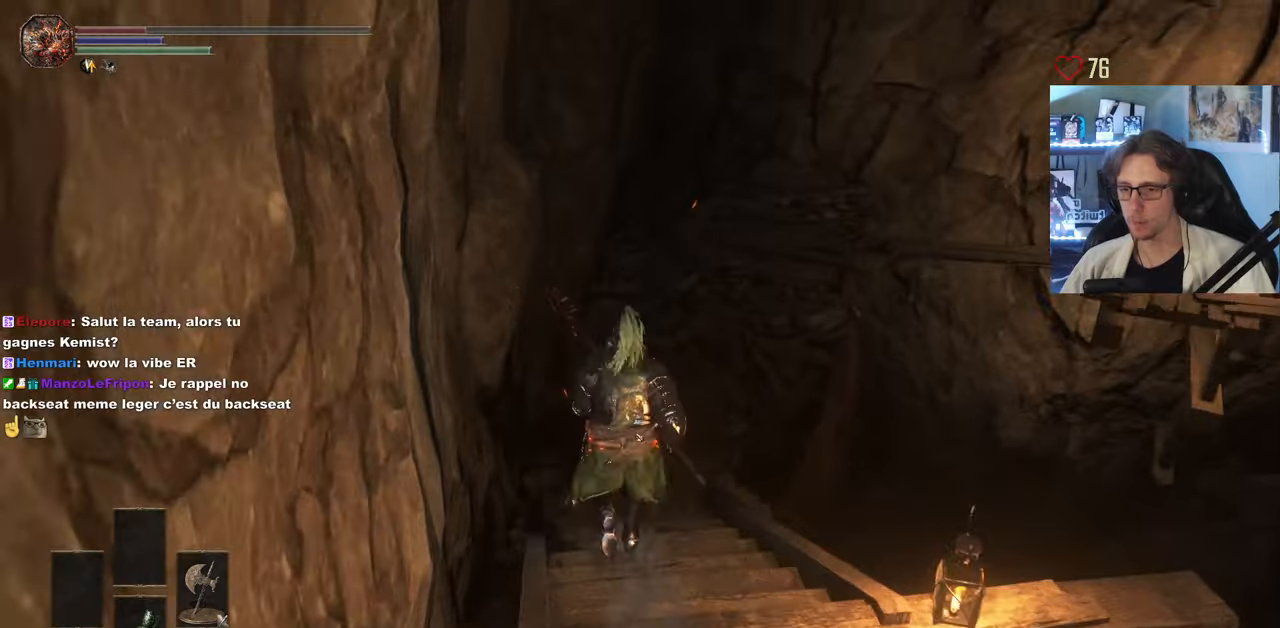
{"keys": ["space", "z"], "mouse": [], "events": []}
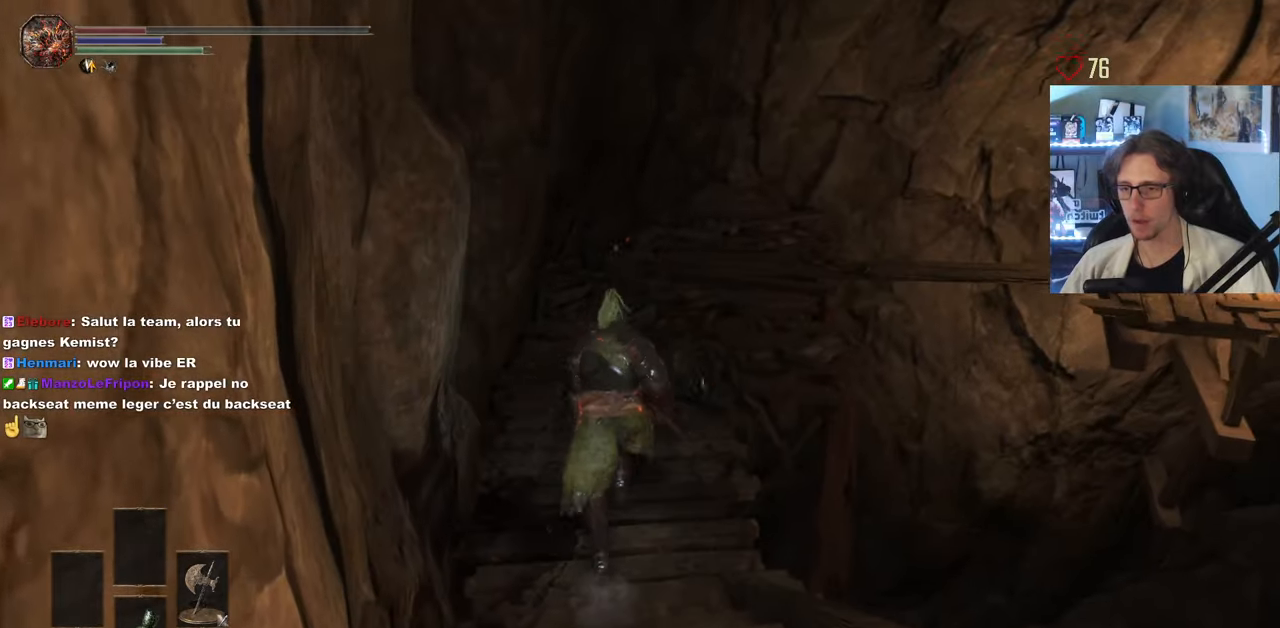
{"keys": ["space", "z"], "mouse": [], "events": []}
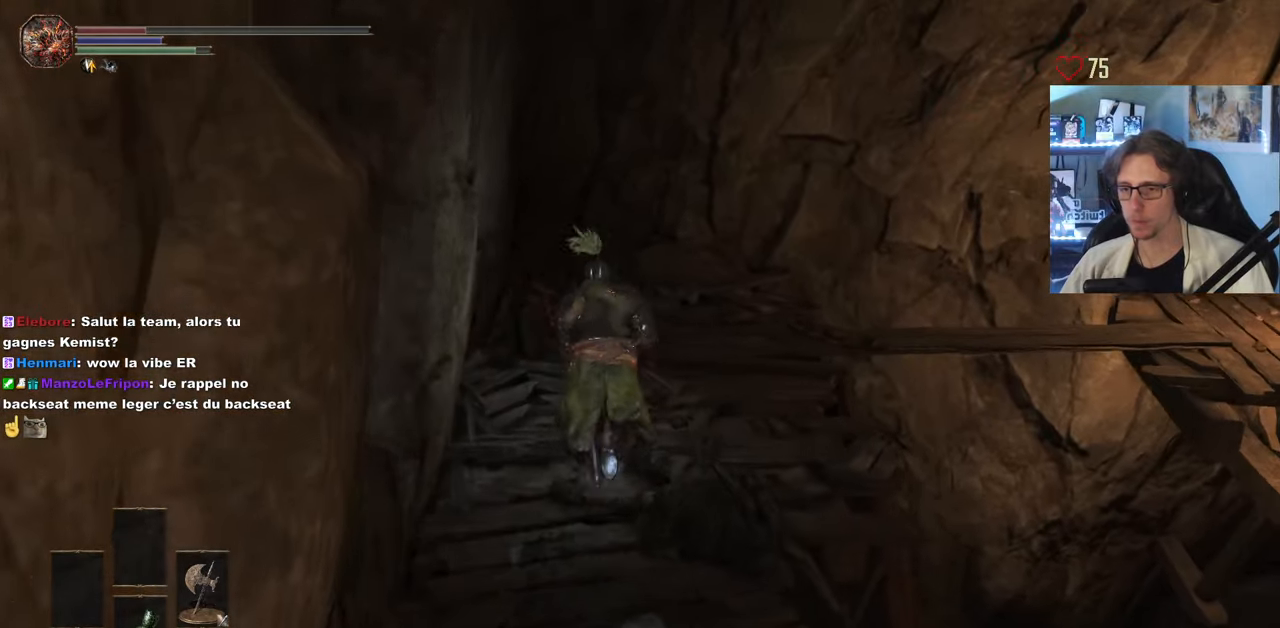
{"keys": ["z"], "mouse": [], "events": [[117, "space", "up"]]}
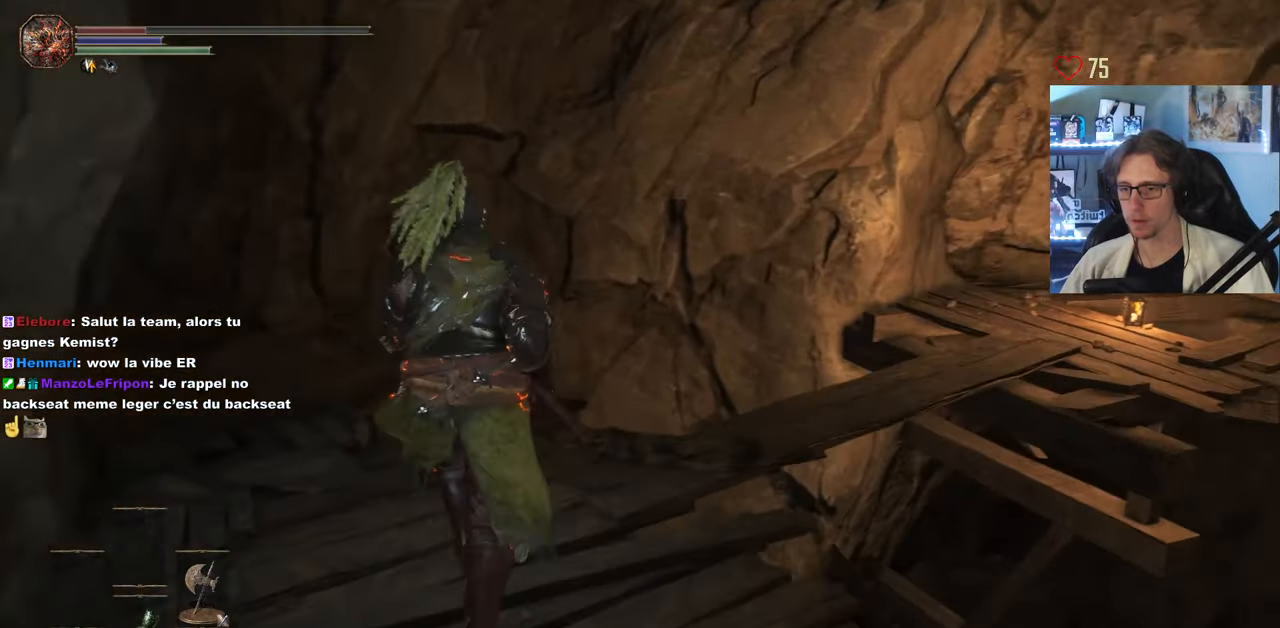
{"keys": [], "mouse": [], "events": [[234, "z", "up"]]}
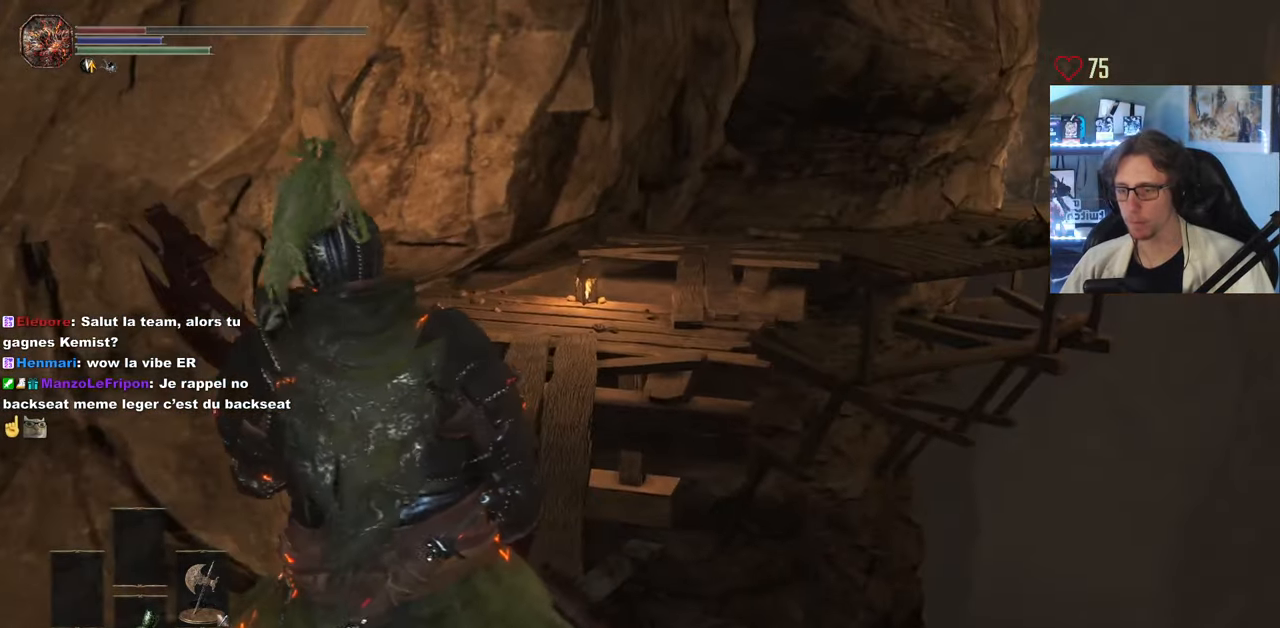
{"keys": ["space", "z"], "mouse": [], "events": [[17, "z", "down"], [50, "space", "down"]]}
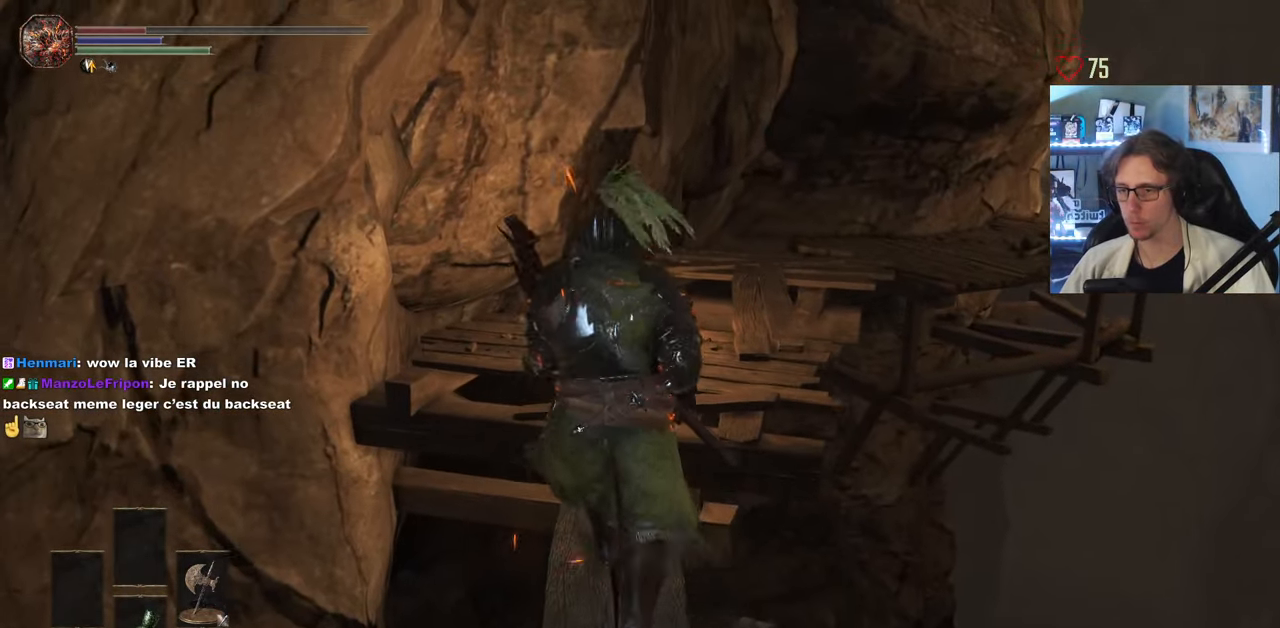
{"keys": ["space", "z"], "mouse": [], "events": []}
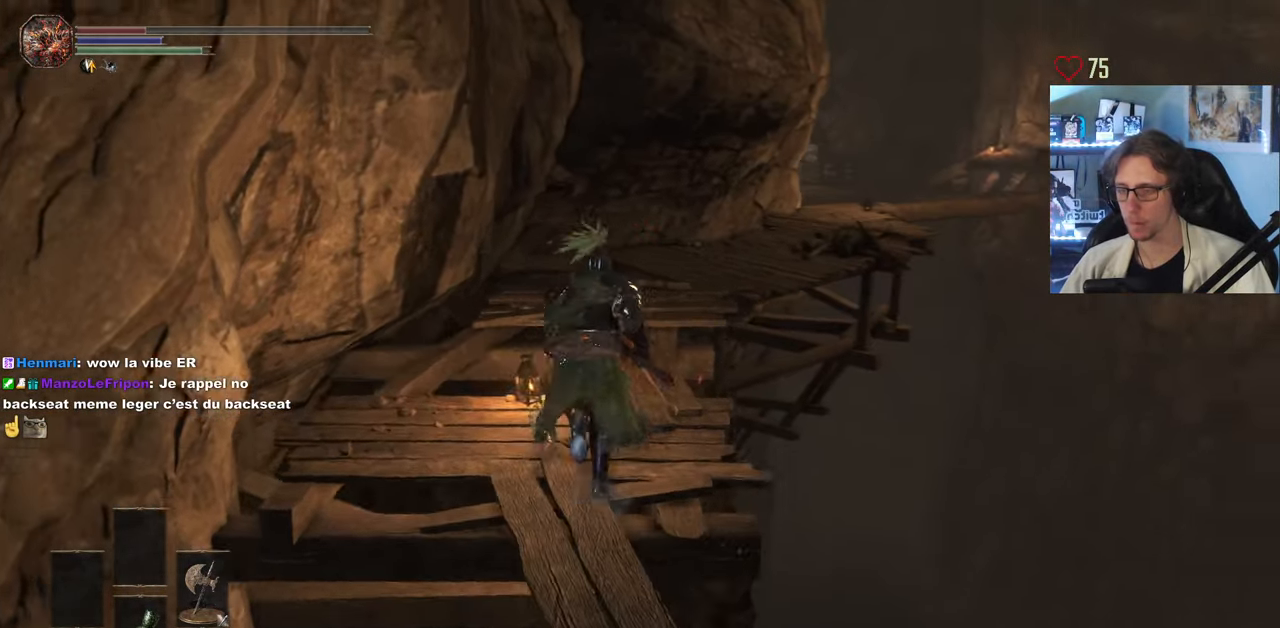
{"keys": ["space", "z"], "mouse": [], "events": [[50, "d", "down"], [134, "d", "up"]]}
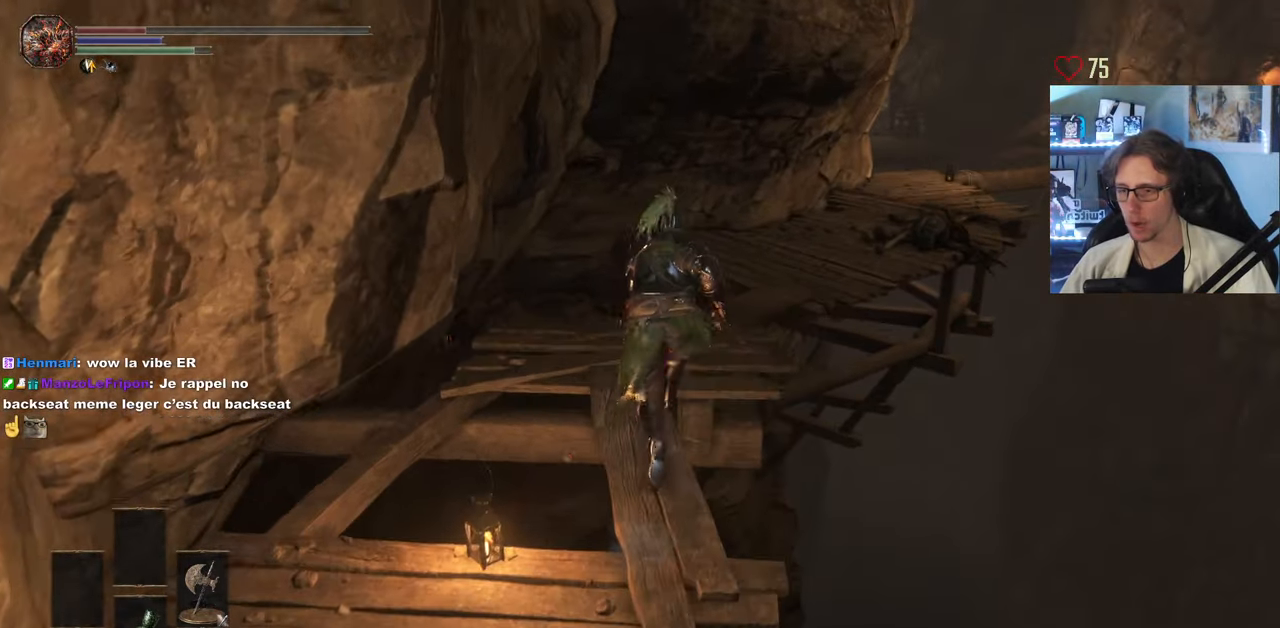
{"keys": ["z"], "mouse": [], "events": [[150, "space", "up"]]}
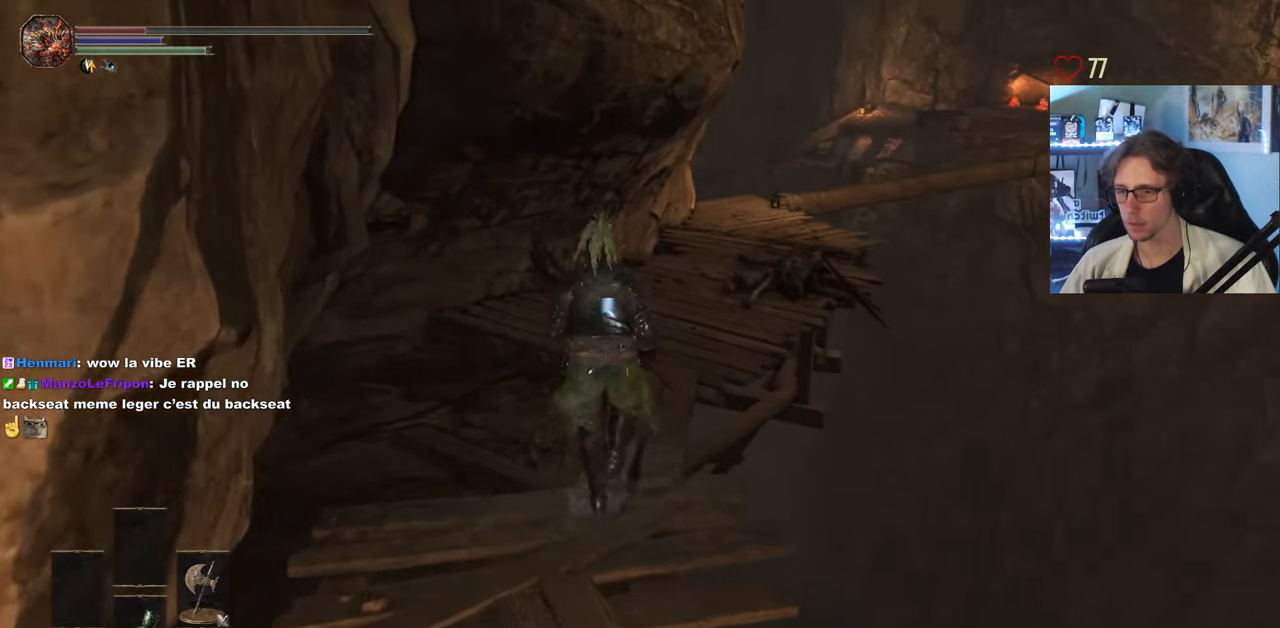
{"keys": ["space", "z"], "mouse": [], "events": [[67, "space", "down"]]}
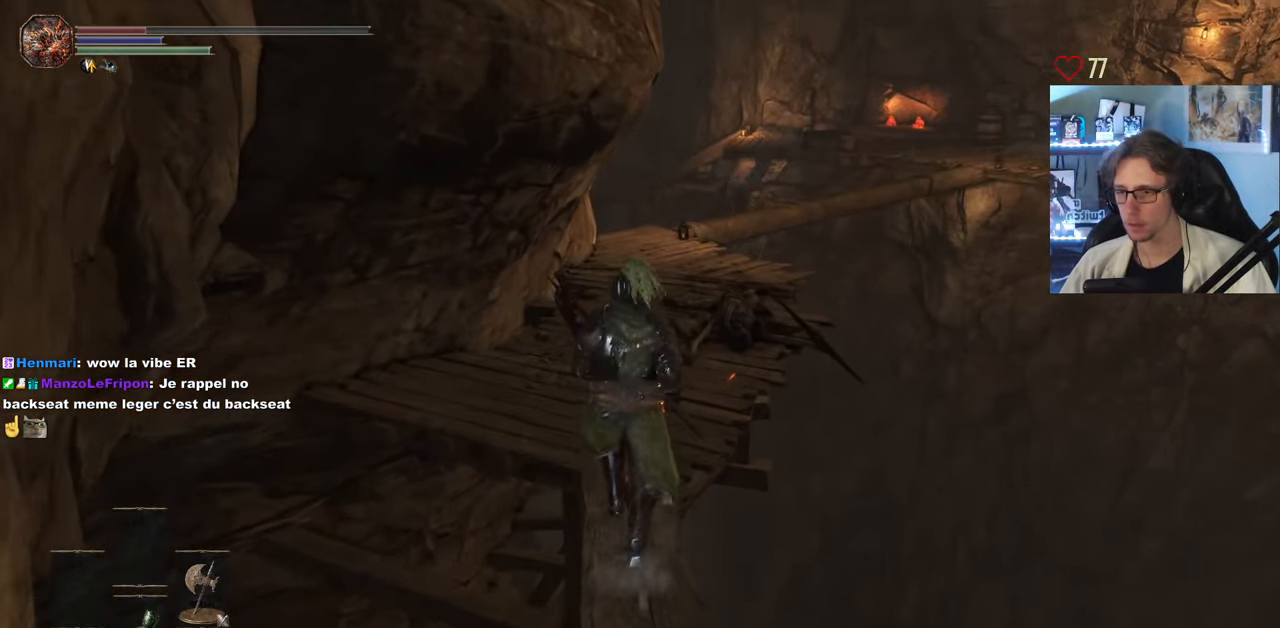
{"keys": ["space", "z"], "mouse": [], "events": []}
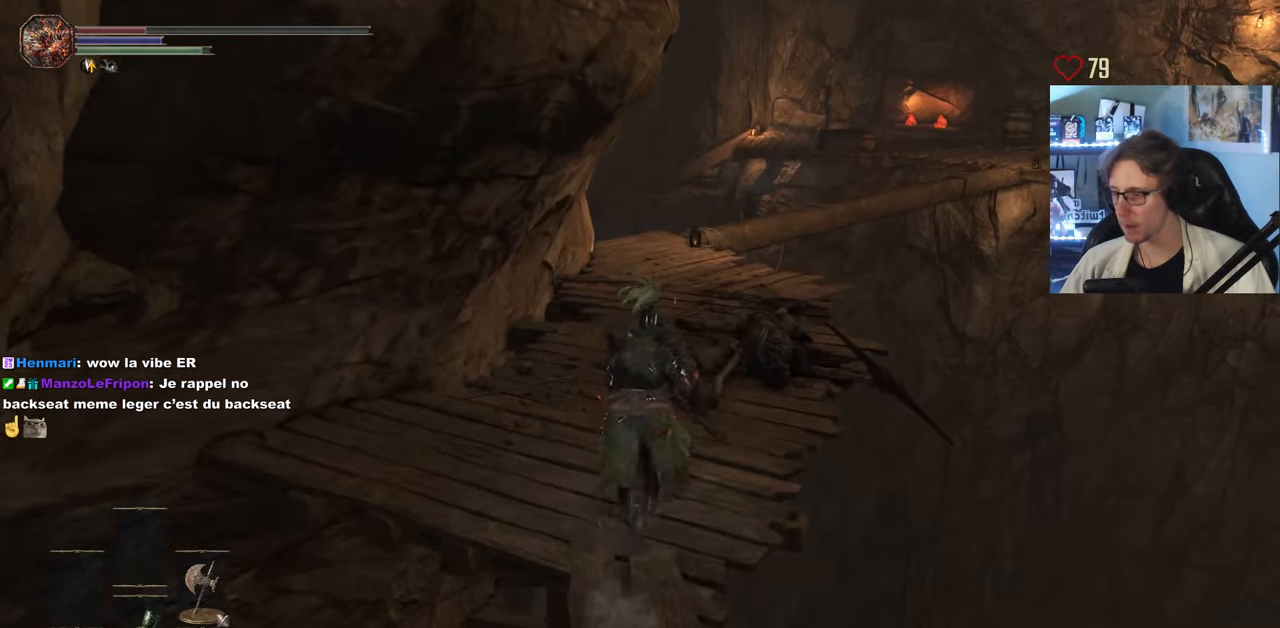
{"keys": ["z"], "mouse": [], "events": [[16, "space", "up"], [150, "d", "down"], [250, "d", "up"]]}
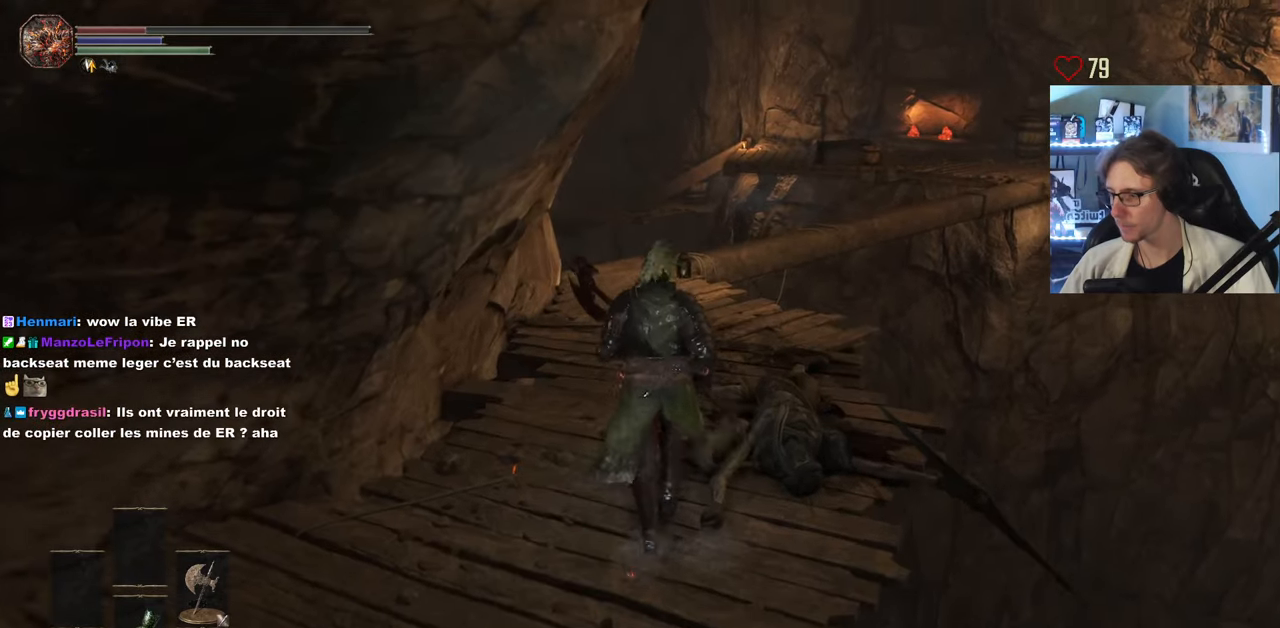
{"keys": ["z"], "mouse": [], "events": []}
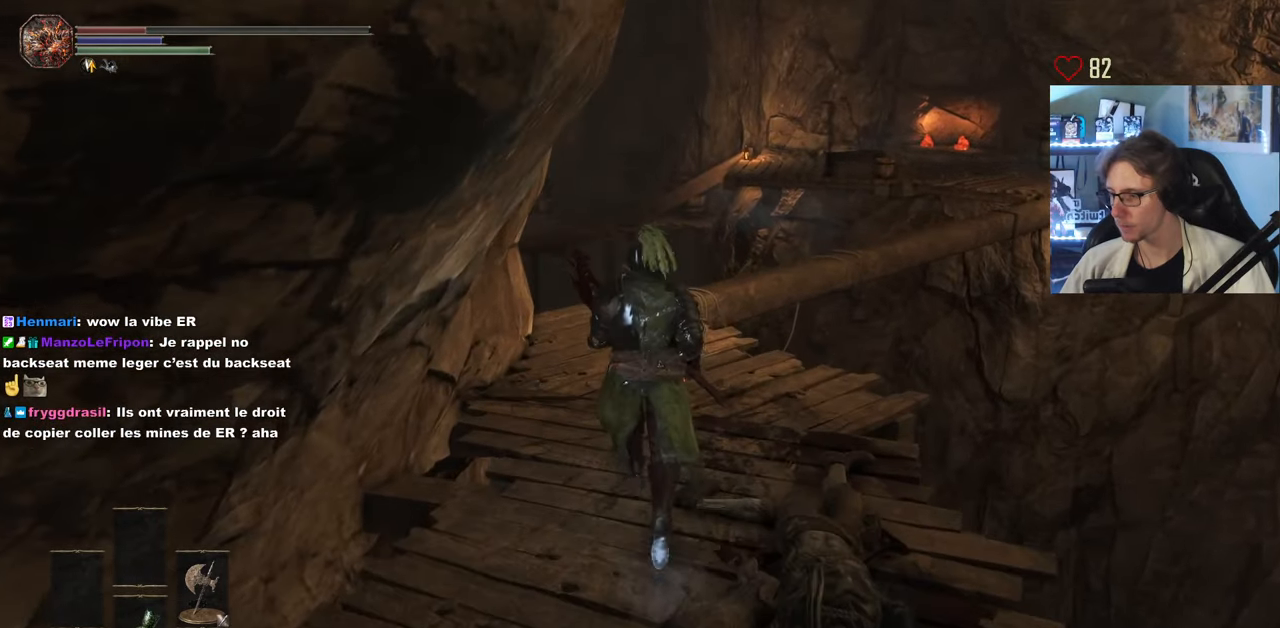
{"keys": [], "mouse": [], "events": [[183, "d", "down"], [316, "d", "up"], [416, "z", "up"]]}
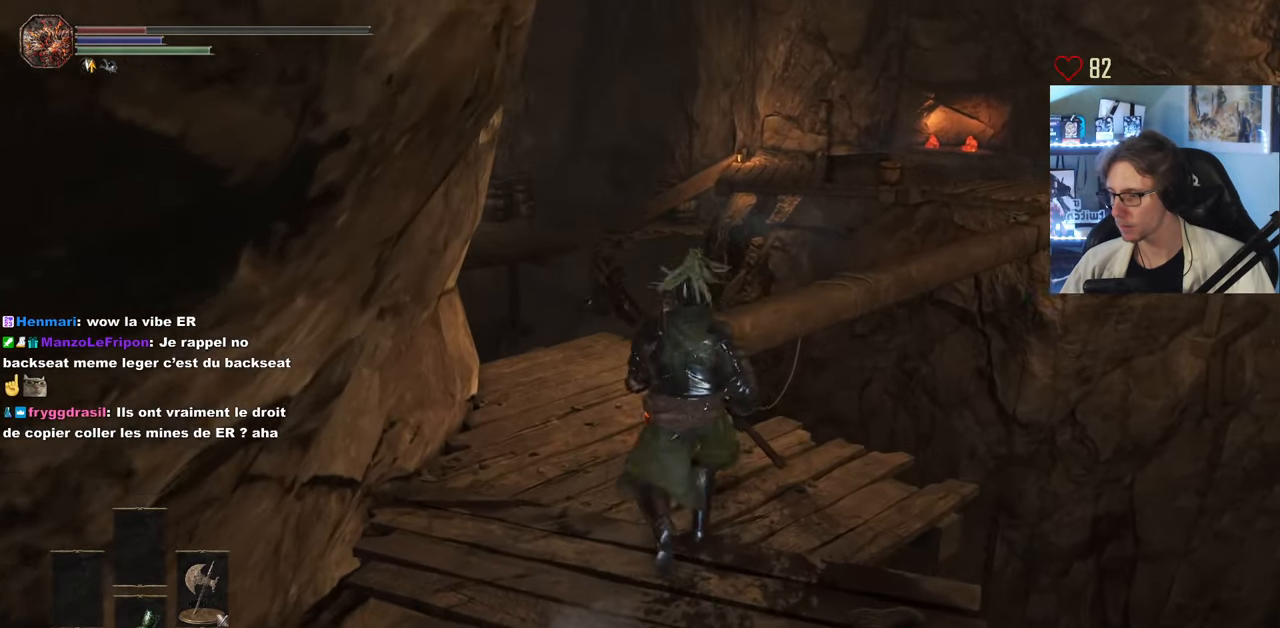
{"keys": ["d", "z"], "mouse": [], "events": [[150, "z", "down"], [483, "d", "down"]]}
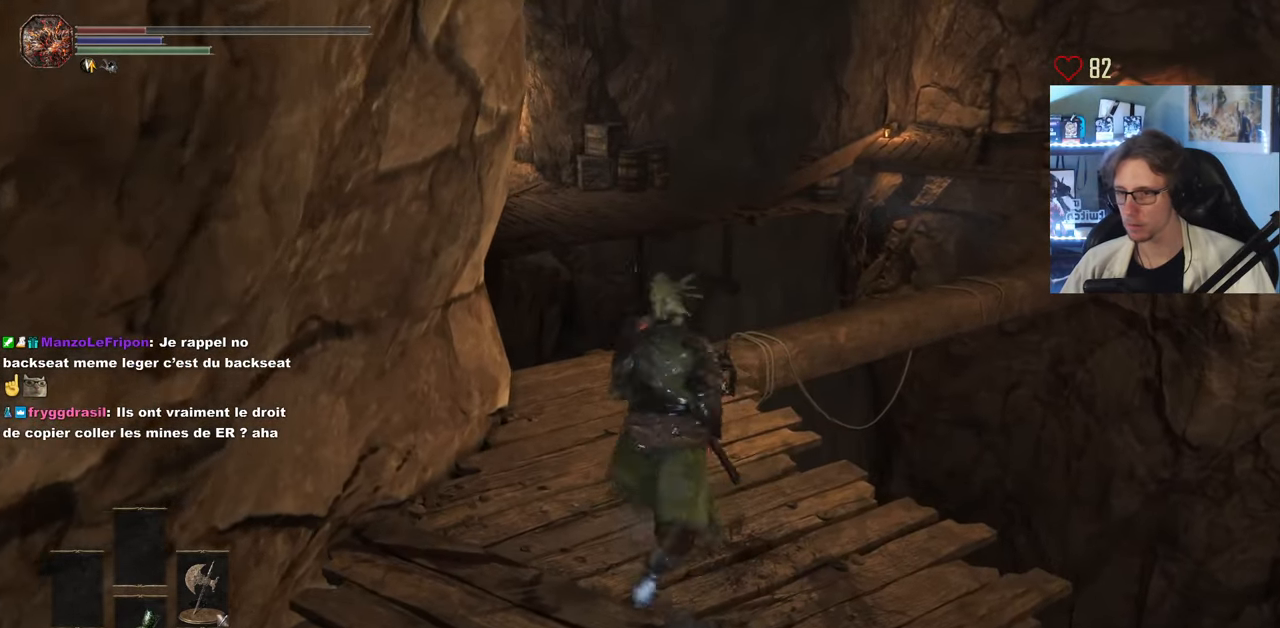
{"keys": ["z"], "mouse": [], "events": [[66, "d", "up"]]}
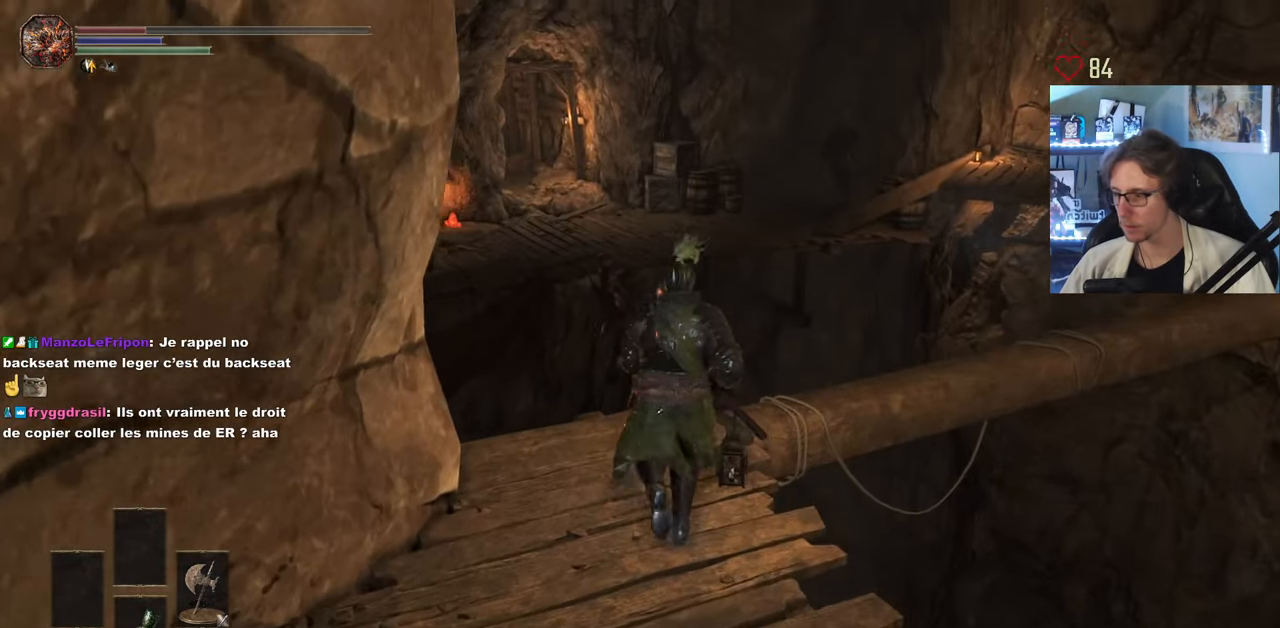
{"keys": [], "mouse": [], "events": [[50, "z", "up"], [283, "z", "down"], [366, "d", "down"], [466, "d", "up"], [466, "z", "up"]]}
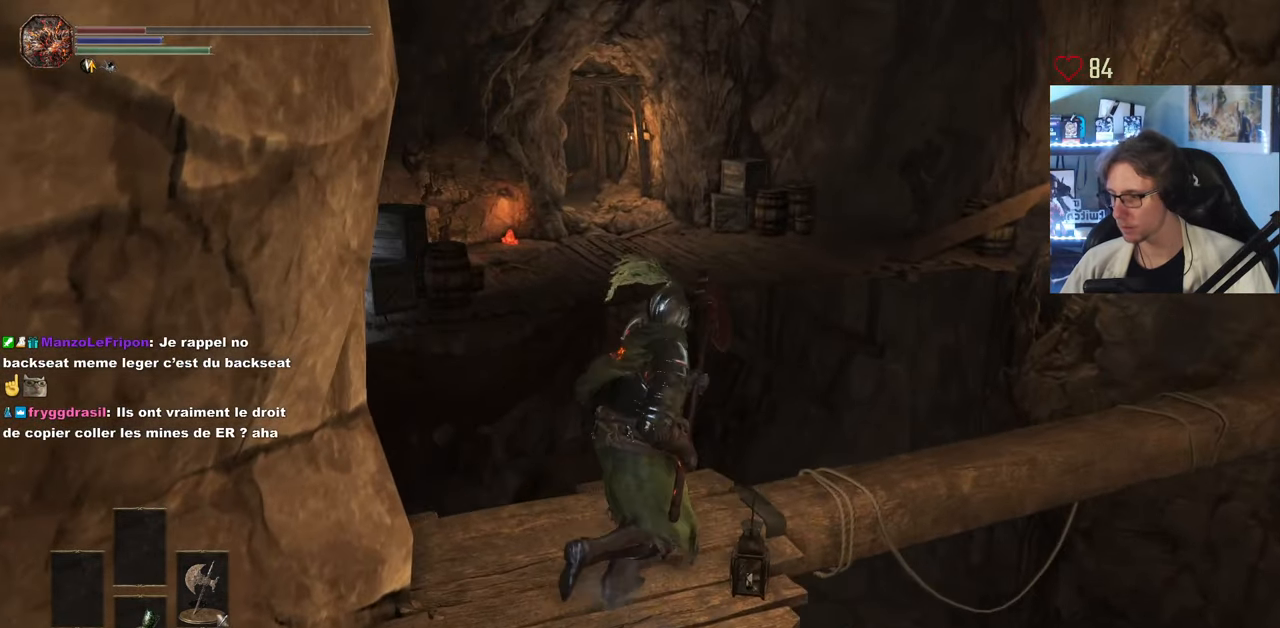
{"keys": [], "mouse": [], "events": [[333, "d", "down"], [333, "z", "down"], [483, "d", "up"], [483, "z", "up"]]}
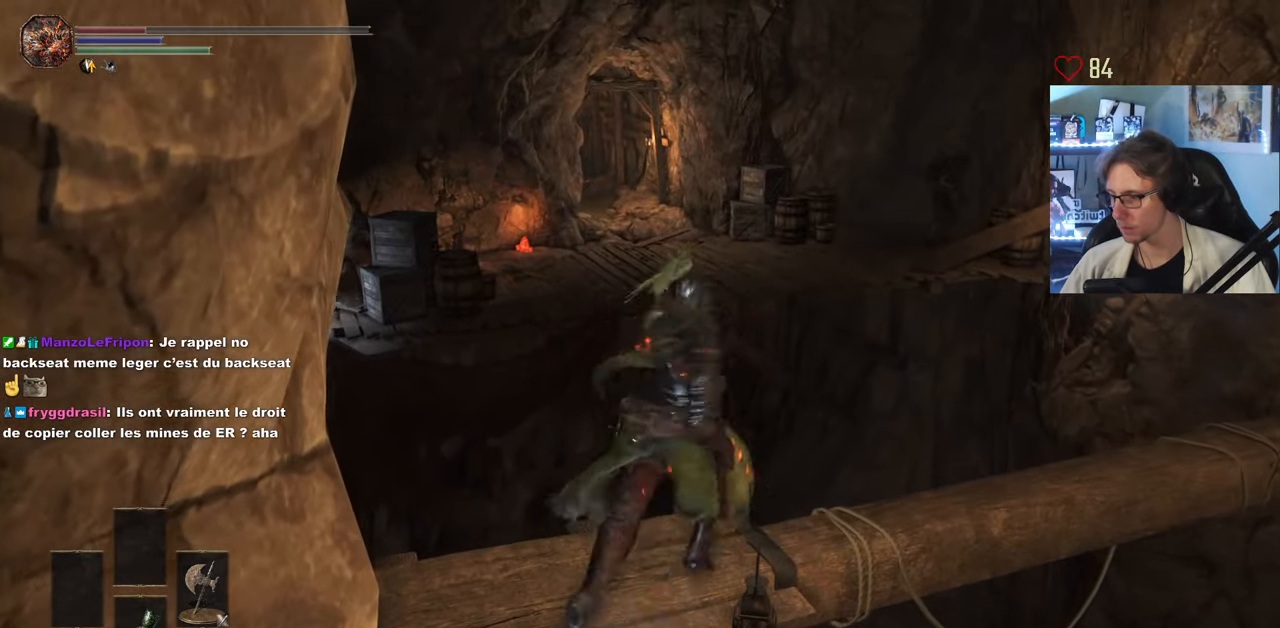
{"keys": [], "mouse": [], "events": [[350, "d", "down"], [500, "d", "up"]]}
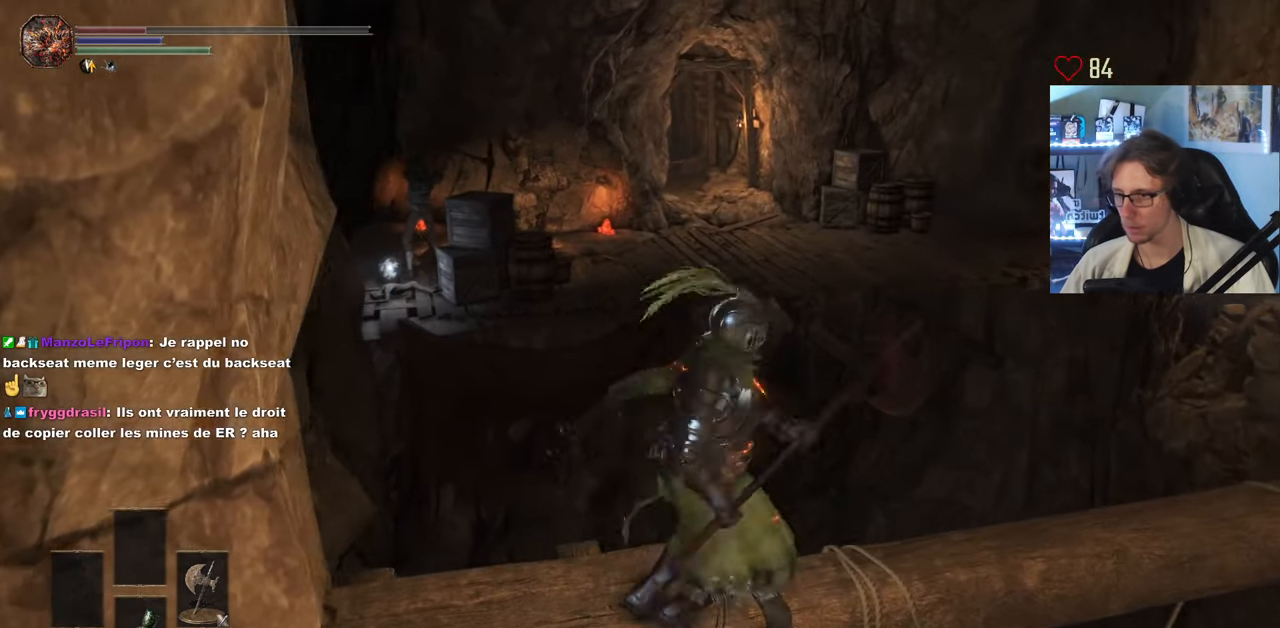
{"keys": [], "mouse": [], "events": []}
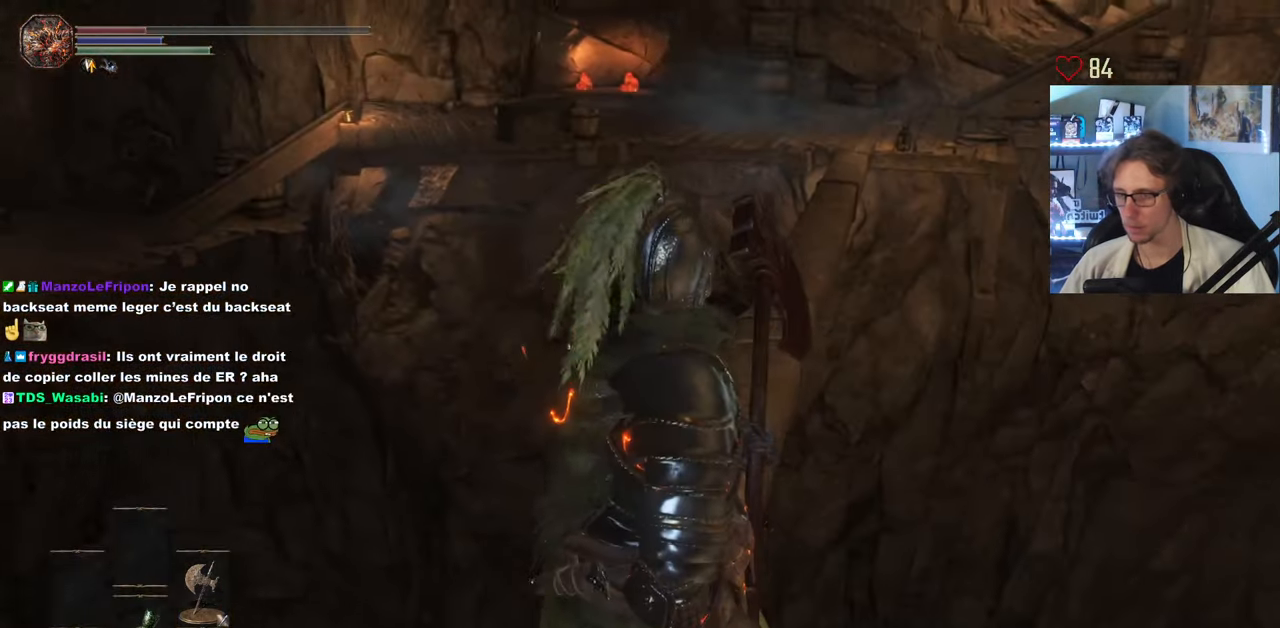
{"keys": ["z"], "mouse": [], "events": [[150, "z", "down"]]}
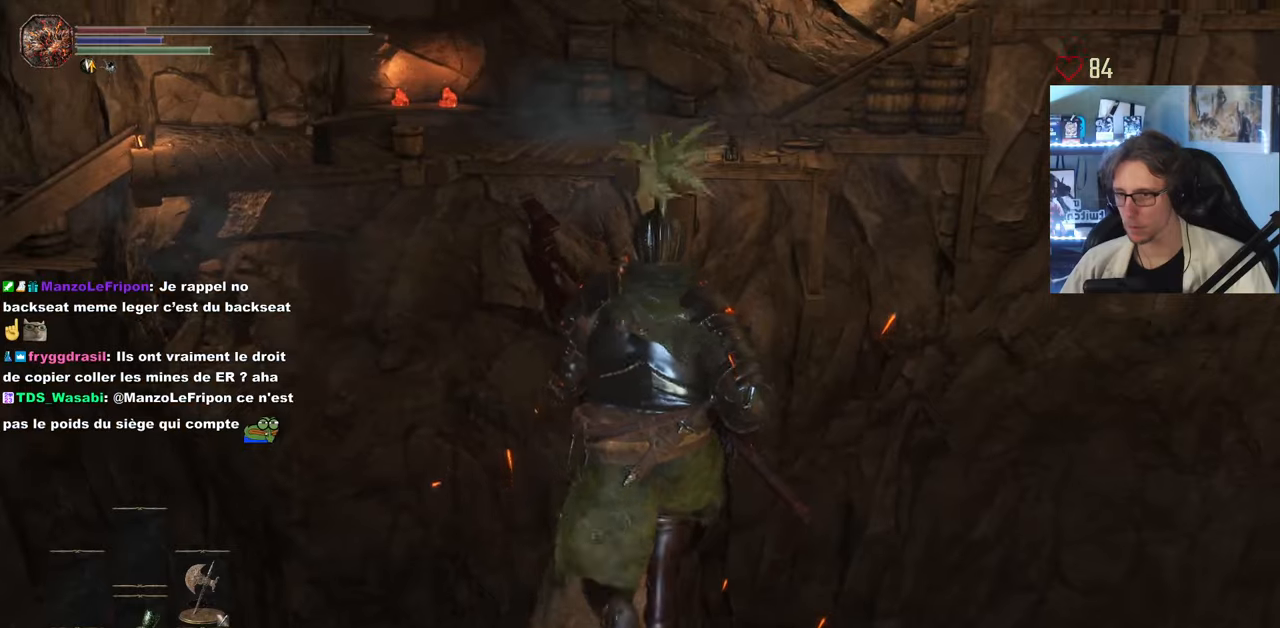
{"keys": ["space", "z"], "mouse": [], "events": [[33, "space", "down"]]}
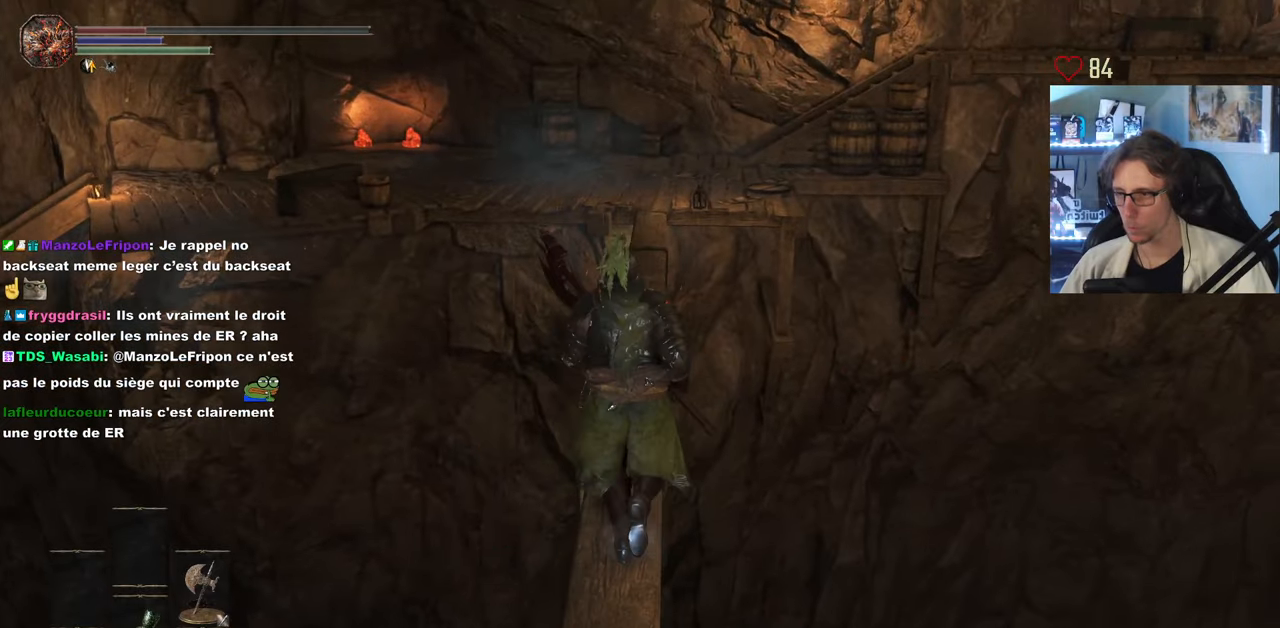
{"keys": ["space", "z"], "mouse": [], "events": []}
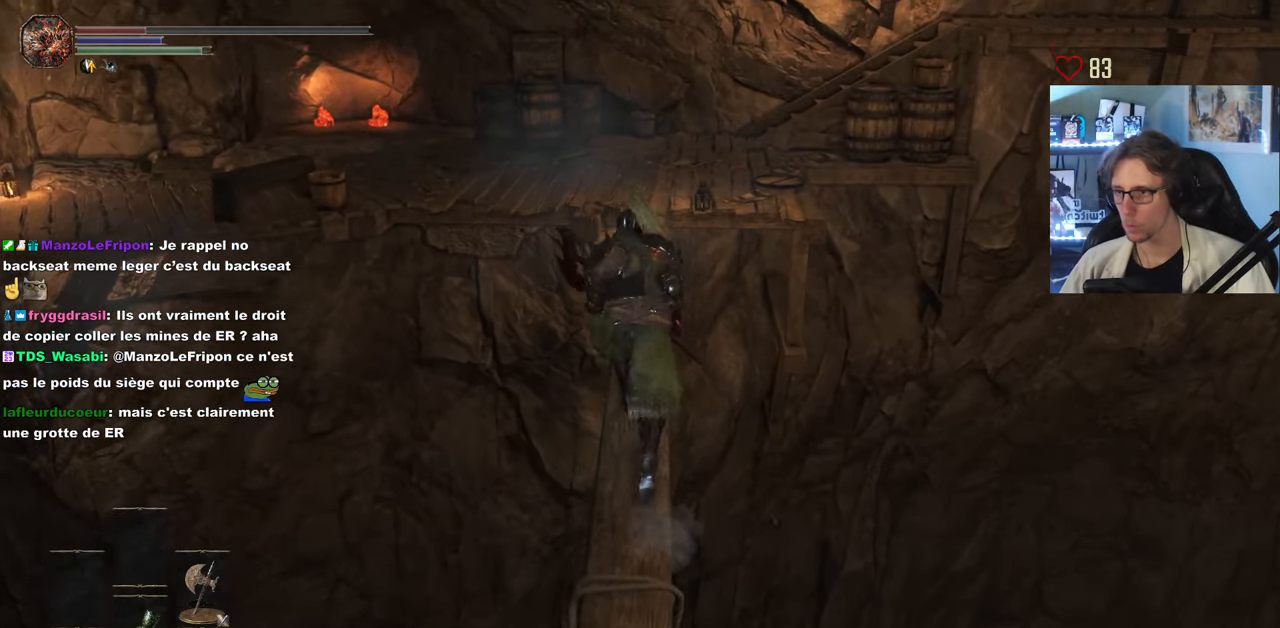
{"keys": ["space", "z"], "mouse": [], "events": []}